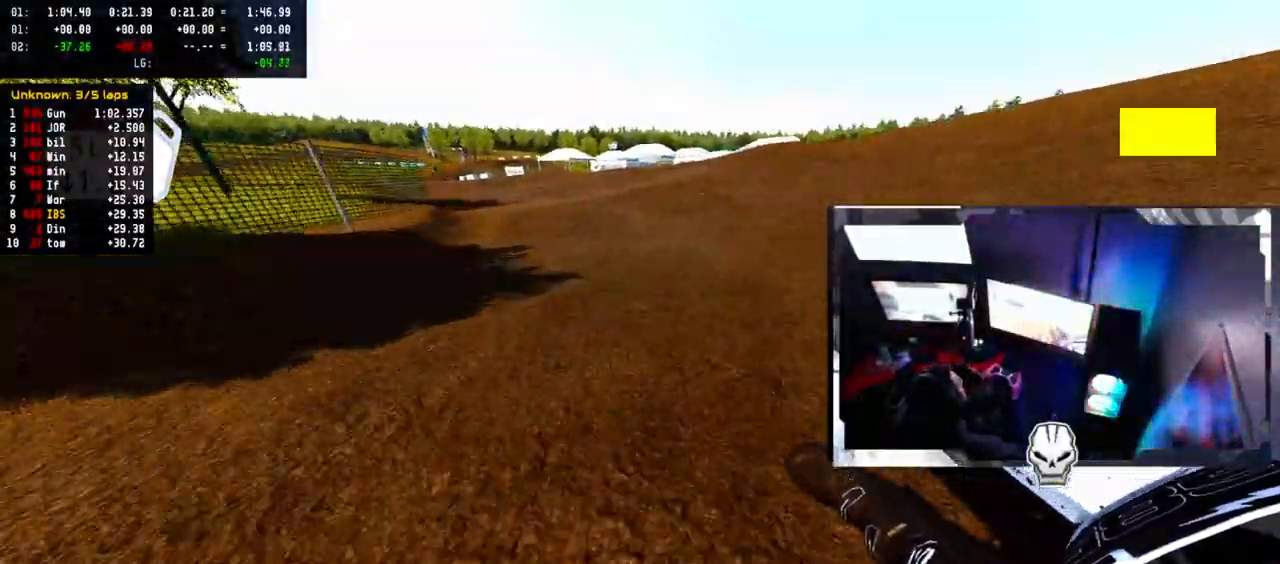
Gameplay with a controller (PlayStation layout); each line is a JSON object with the inputs held at the frame after it. "events" lists button and stick changes between this image and that frame as [ms after this image, input, new state], when the widget could be followed in between.
{"buttons": ["R2"], "left_stick": "left", "right_stick": "center", "events": [[83, "left_stick", "center"], [333, "right_stick", "center"], [367, "left_stick", "left"]]}
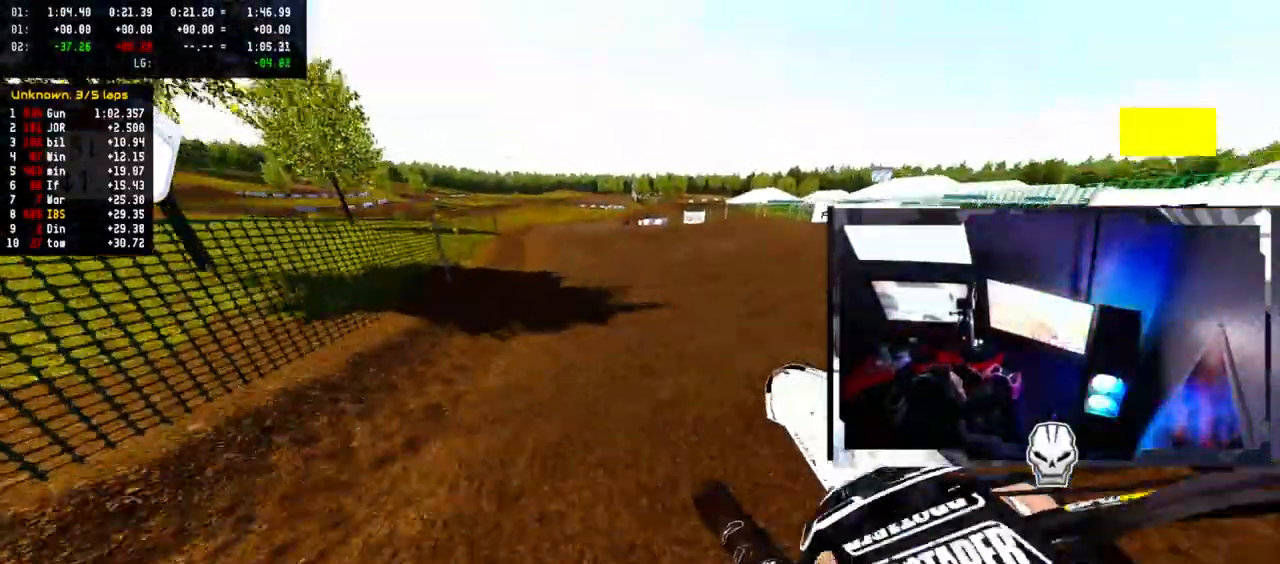
{"buttons": ["R2"], "left_stick": "right", "right_stick": "center", "events": [[50, "left_stick", "center"], [67, "R2", "up"], [133, "R2", "down"], [183, "left_stick", "right"]]}
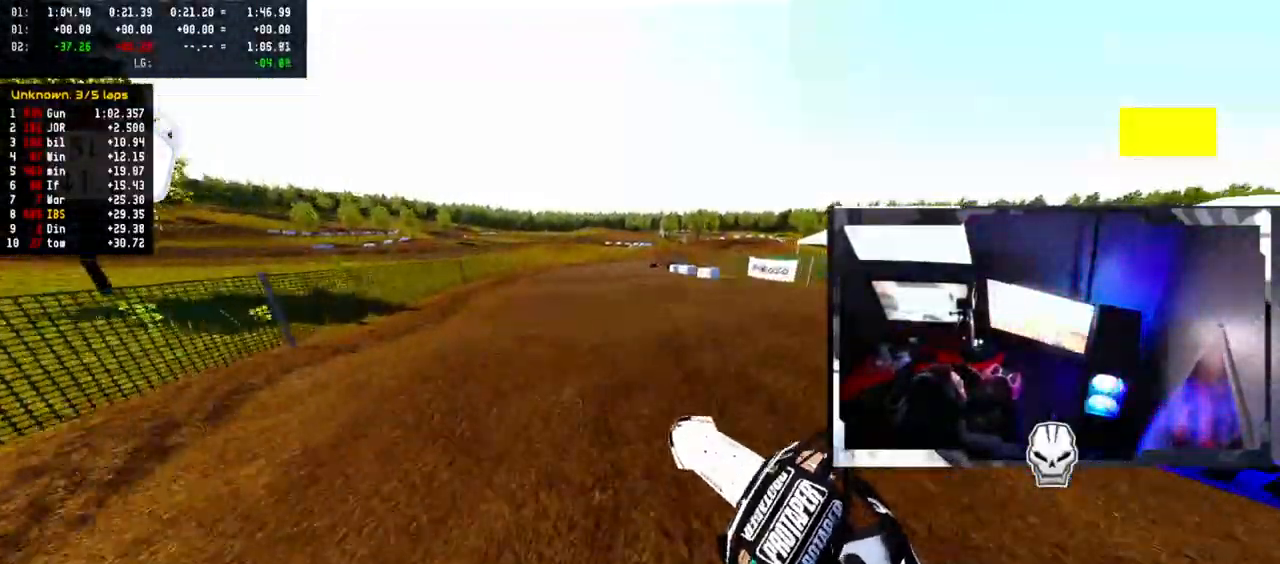
{"buttons": ["R2"], "left_stick": "right", "right_stick": "center", "events": [[33, "left_stick", "center"], [383, "left_stick", "right"]]}
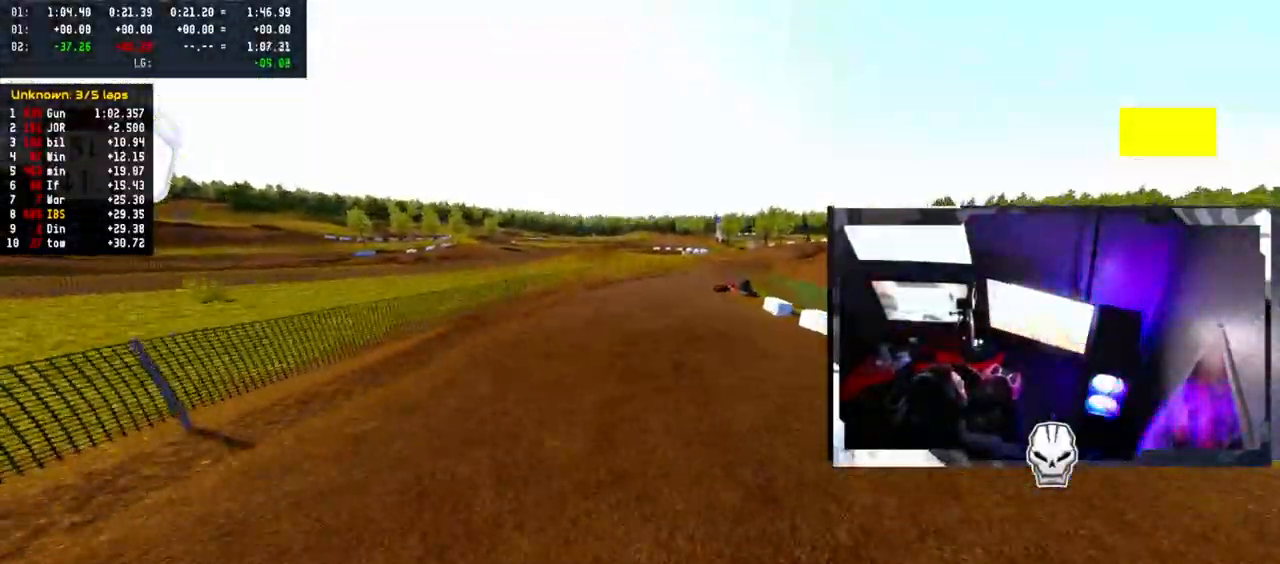
{"buttons": ["R2"], "left_stick": "center", "right_stick": "center", "events": [[33, "R2", "up"], [100, "R2", "down"], [267, "R2", "up"], [300, "R2", "down"], [400, "left_stick", "center"]]}
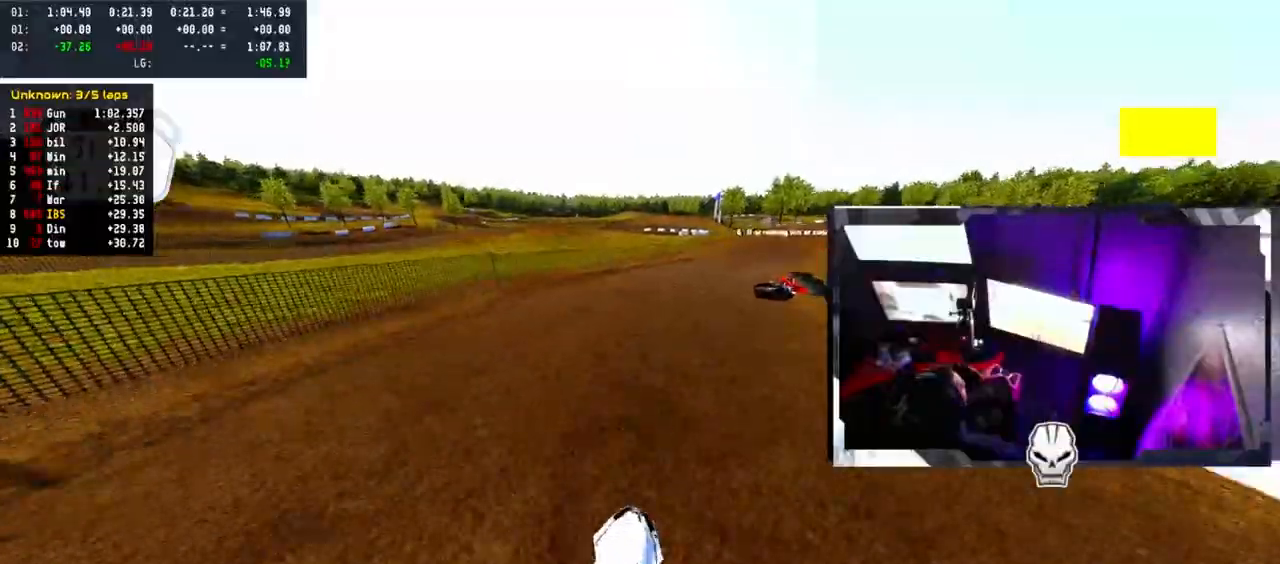
{"buttons": ["R2"], "left_stick": "right", "right_stick": "center", "events": [[200, "left_stick", "right"]]}
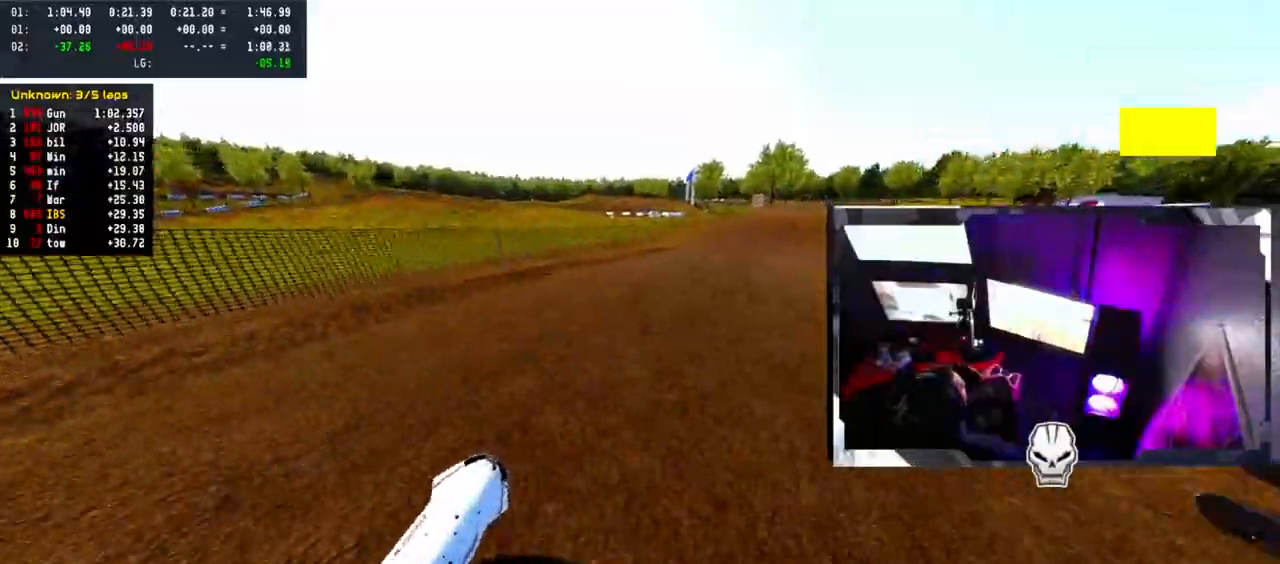
{"buttons": ["R2"], "left_stick": "center", "right_stick": "center", "events": [[50, "right_stick", "up"], [483, "left_stick", "center"], [500, "right_stick", "center"]]}
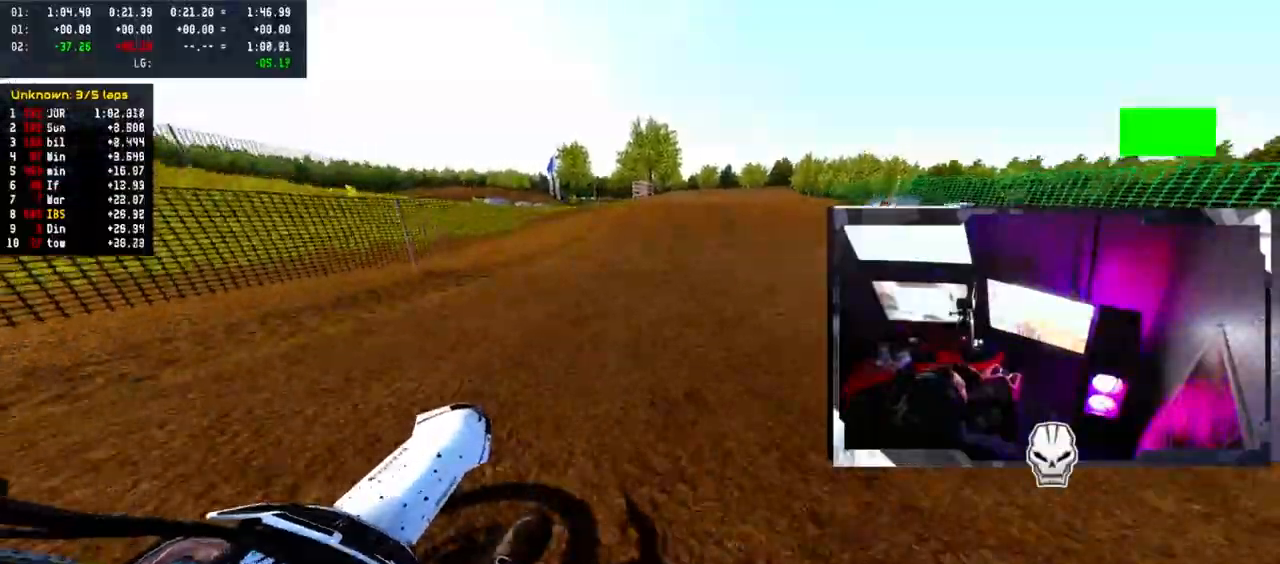
{"buttons": ["R2"], "left_stick": "center", "right_stick": "center", "events": [[67, "left_stick", "left"], [167, "left_stick", "center"]]}
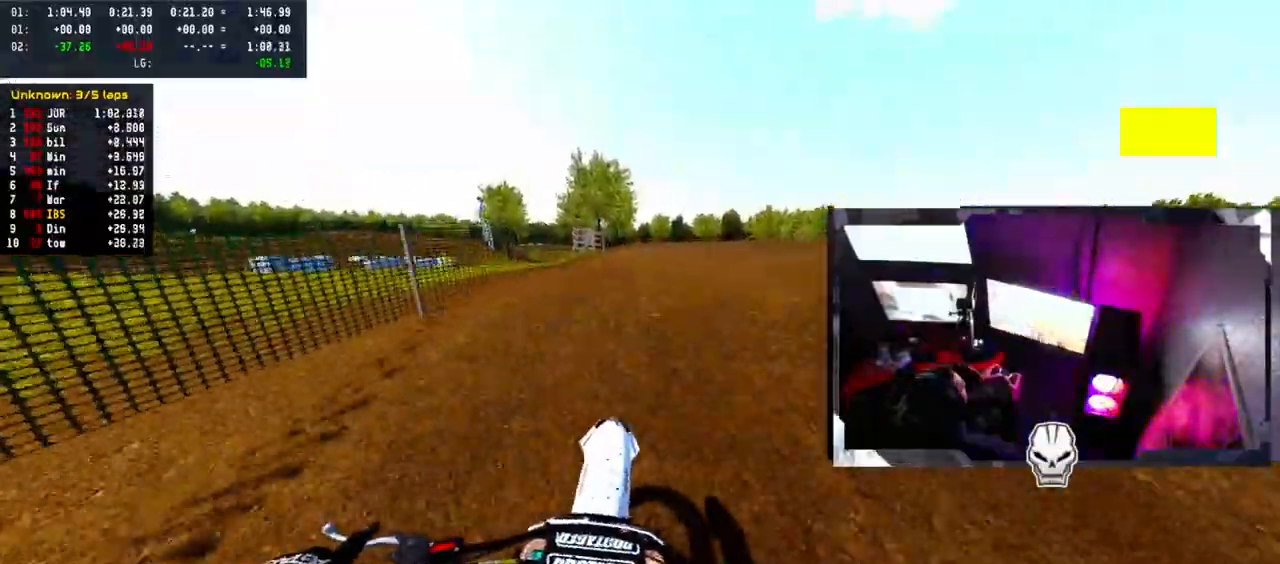
{"buttons": [], "left_stick": "left", "right_stick": "up-right", "events": [[100, "left_stick", "right"], [150, "right_stick", "up"], [300, "left_stick", "center"], [417, "R2", "up"], [467, "left_stick", "left"], [483, "right_stick", "up-right"]]}
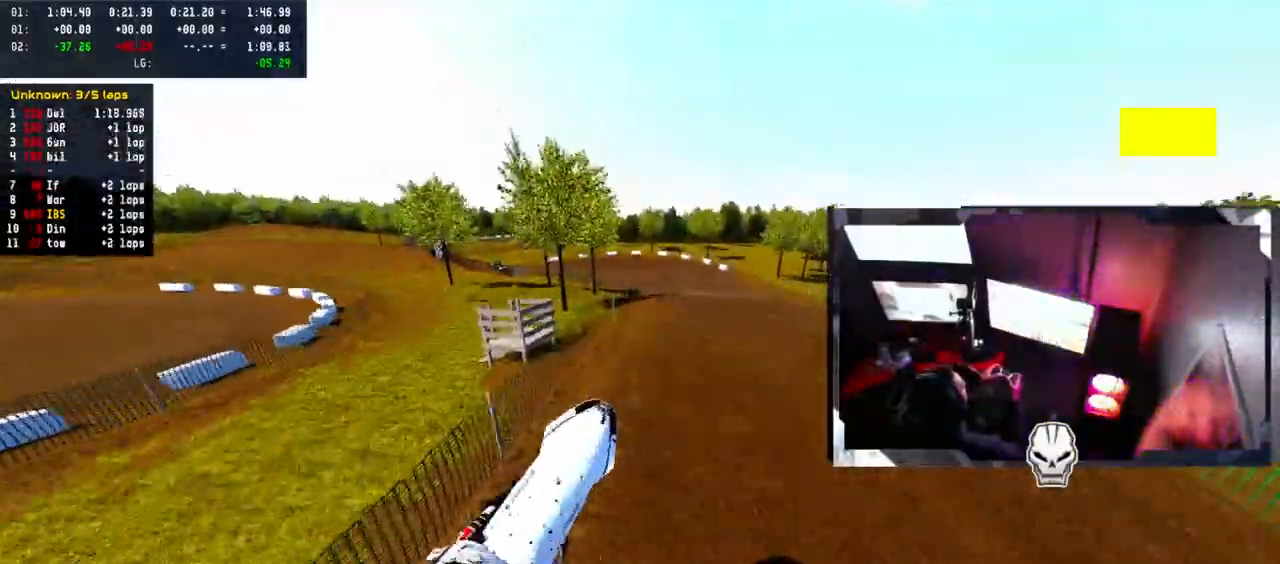
{"buttons": [], "left_stick": "left", "right_stick": "up-right", "events": [[217, "right_stick", "center"], [467, "right_stick", "up-right"]]}
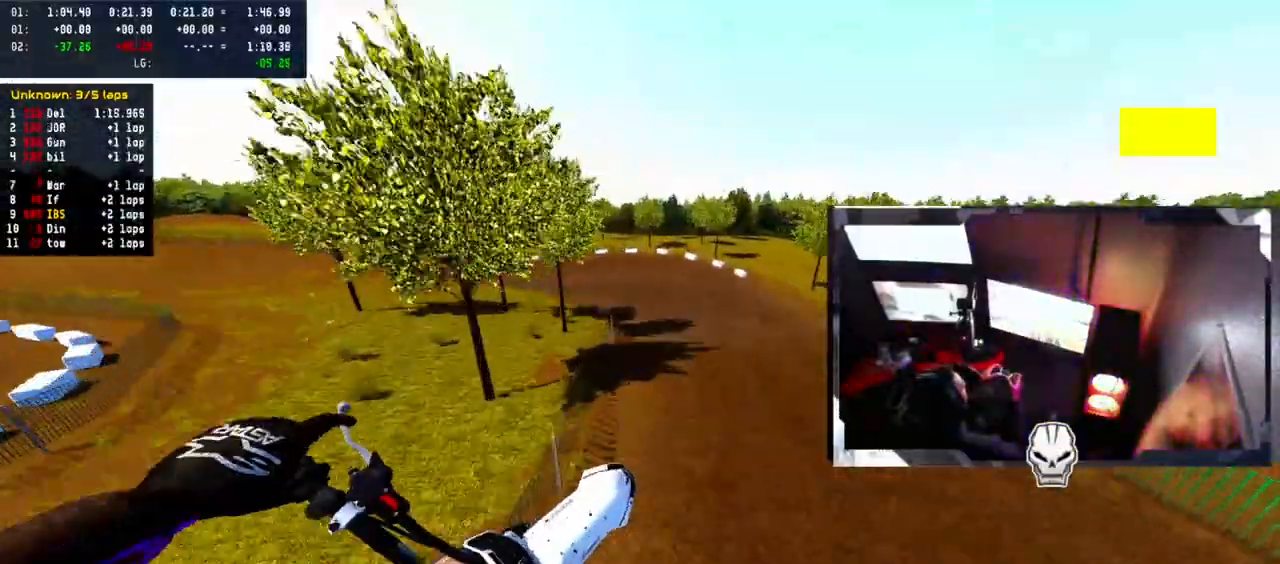
{"buttons": ["R2"], "left_stick": "left", "right_stick": "center", "events": [[150, "R2", "down"], [283, "right_stick", "center"], [333, "L1", "down"], [333, "R2", "up"], [433, "R2", "down"], [483, "L1", "up"]]}
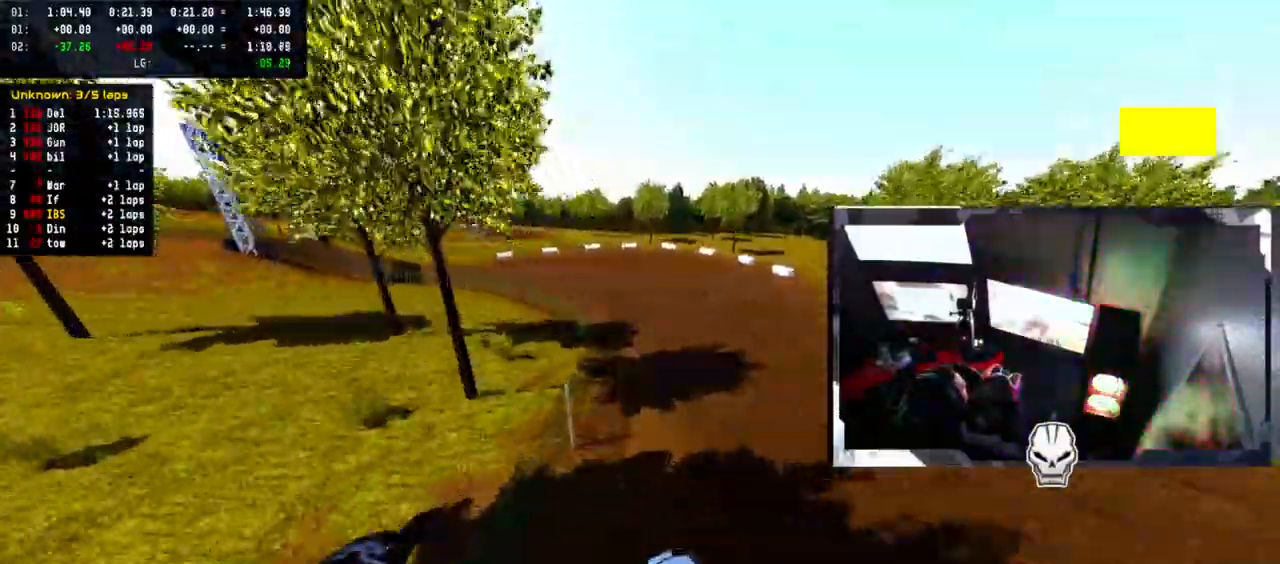
{"buttons": [], "left_stick": "left", "right_stick": "center", "events": [[433, "R2", "up"]]}
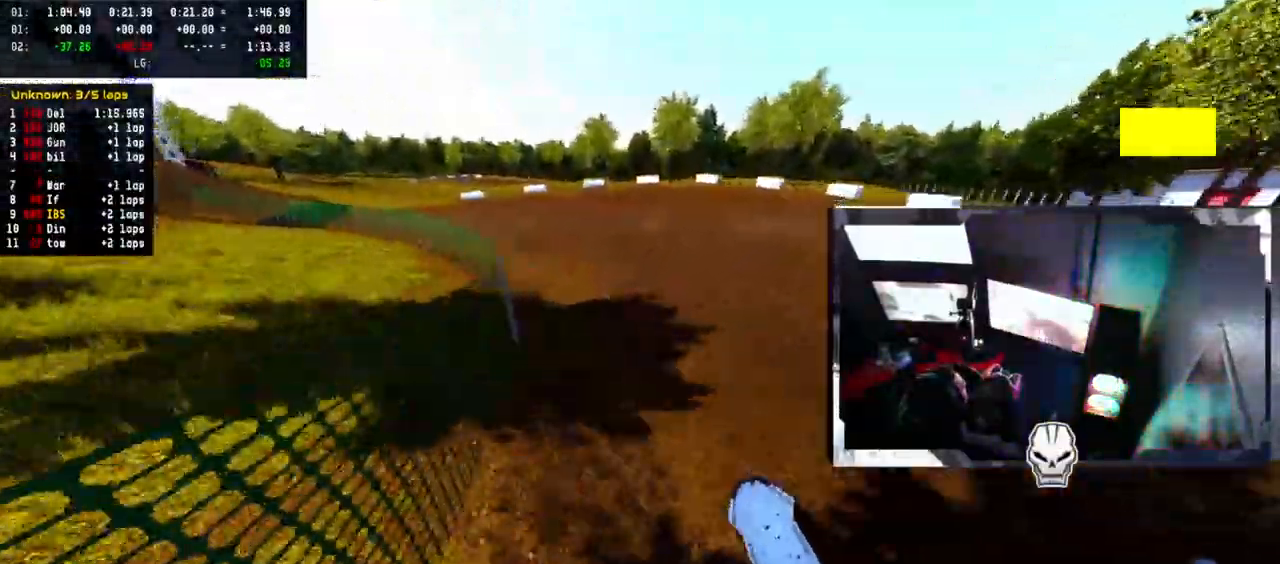
{"buttons": ["R2"], "left_stick": "left", "right_stick": "up-right"}
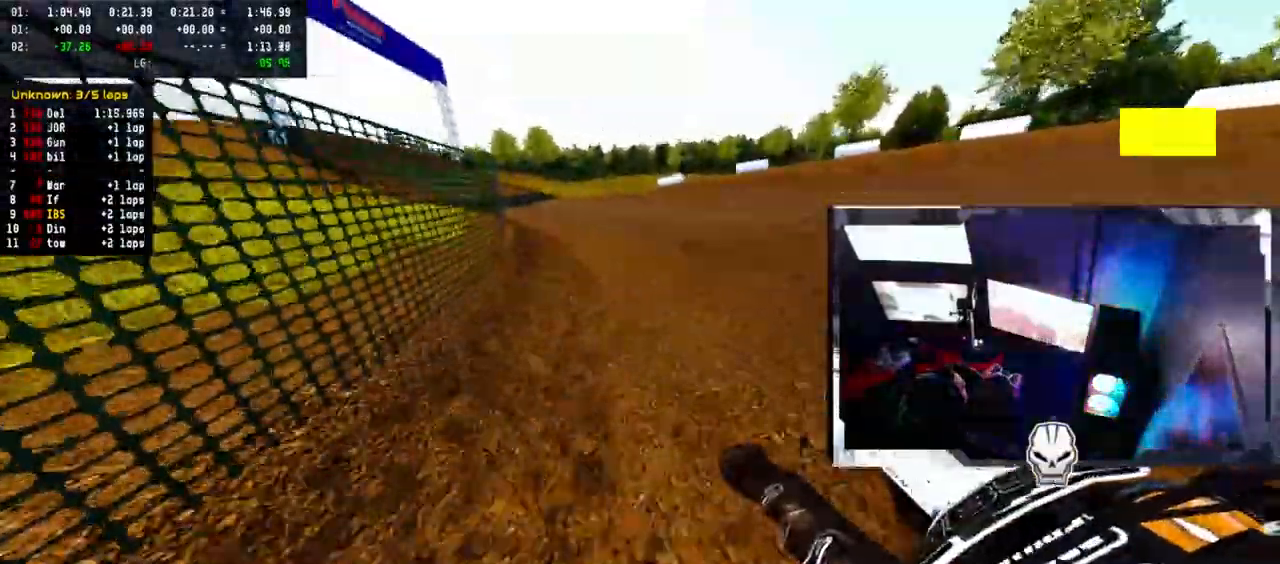
{"buttons": ["R2"], "left_stick": "left", "right_stick": "up-right", "events": []}
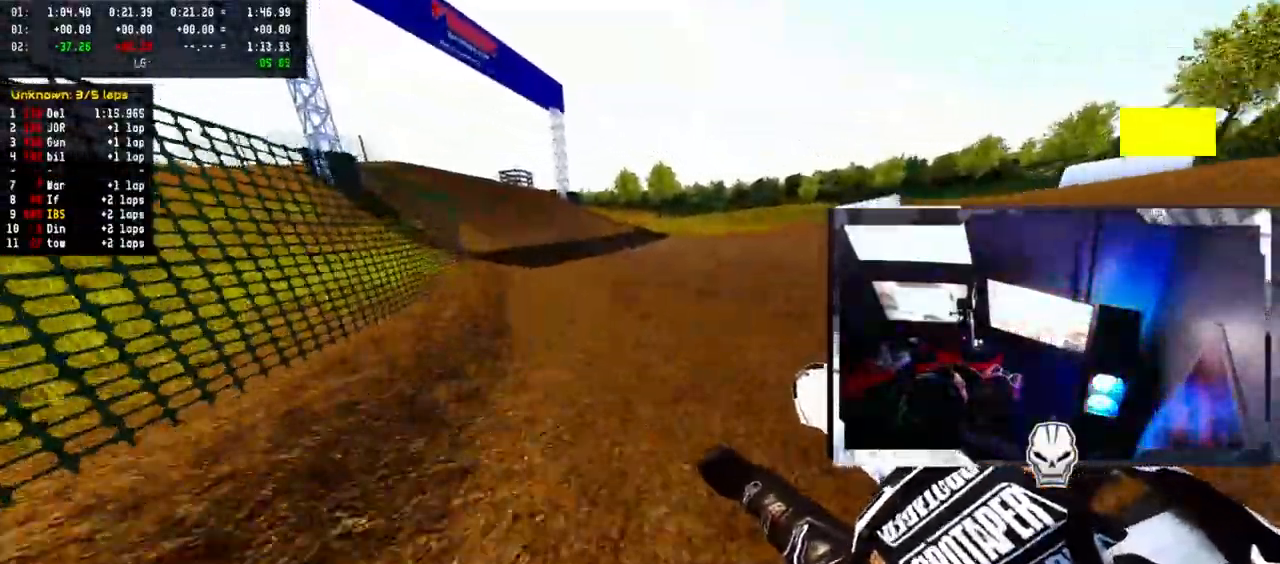
{"buttons": ["R2"], "left_stick": "down-left", "right_stick": "up-right", "events": [[367, "left_stick", "down-left"]]}
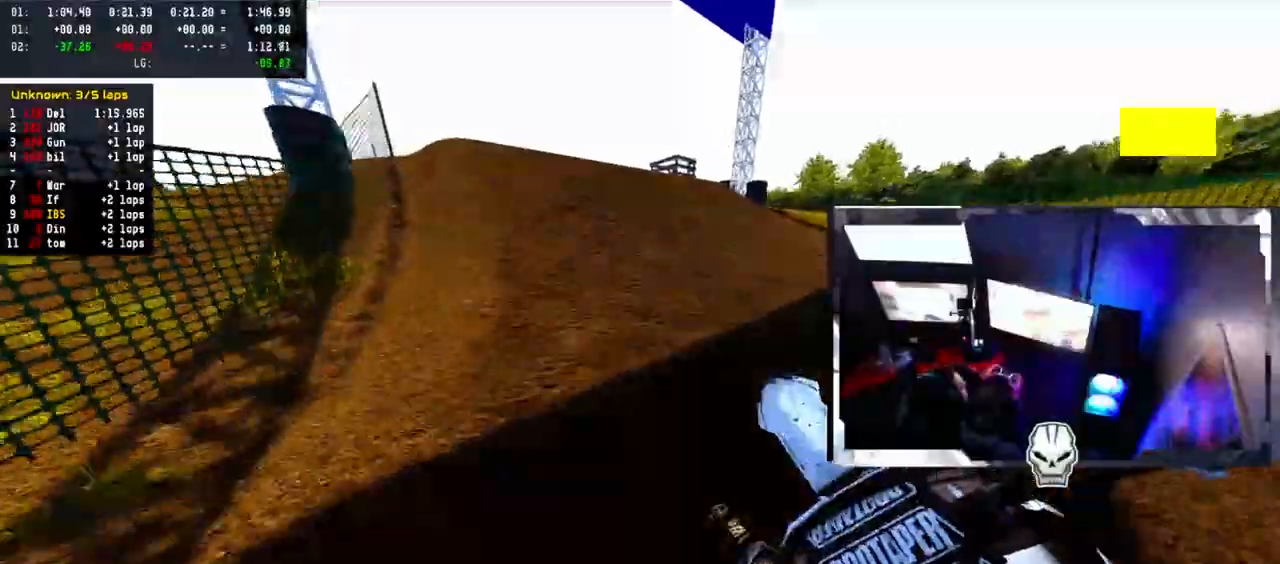
{"buttons": ["R2"], "left_stick": "left", "right_stick": "up-right", "events": [[200, "left_stick", "center"], [417, "left_stick", "left"]]}
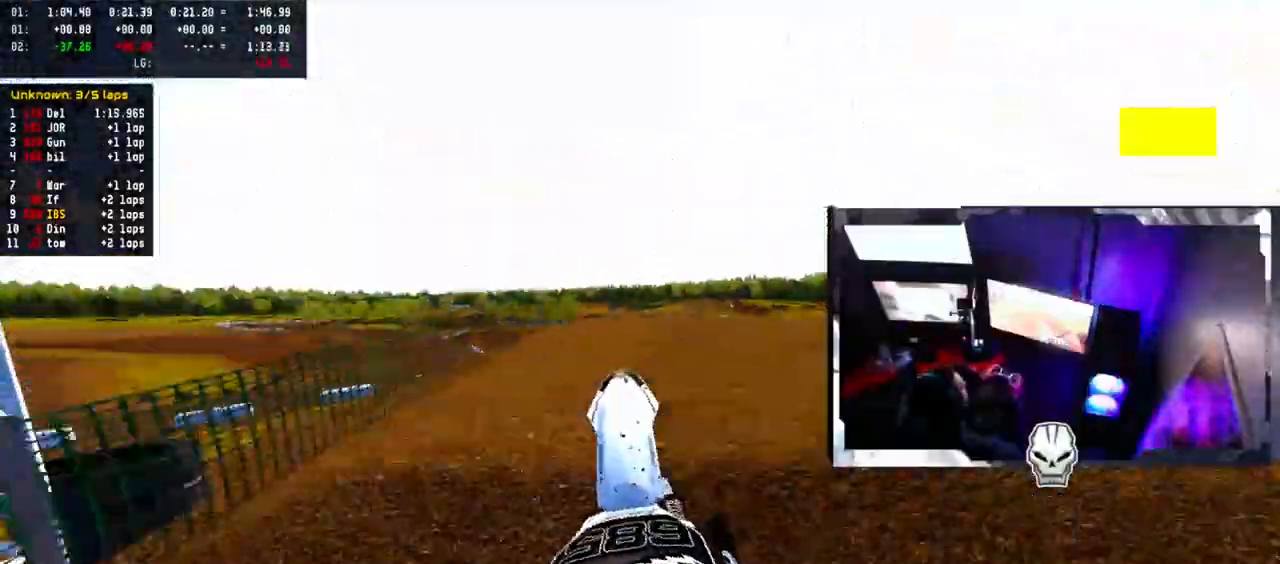
{"buttons": [], "left_stick": "up-left", "right_stick": "up-right", "events": [[50, "R2", "up"], [417, "left_stick", "up-left"]]}
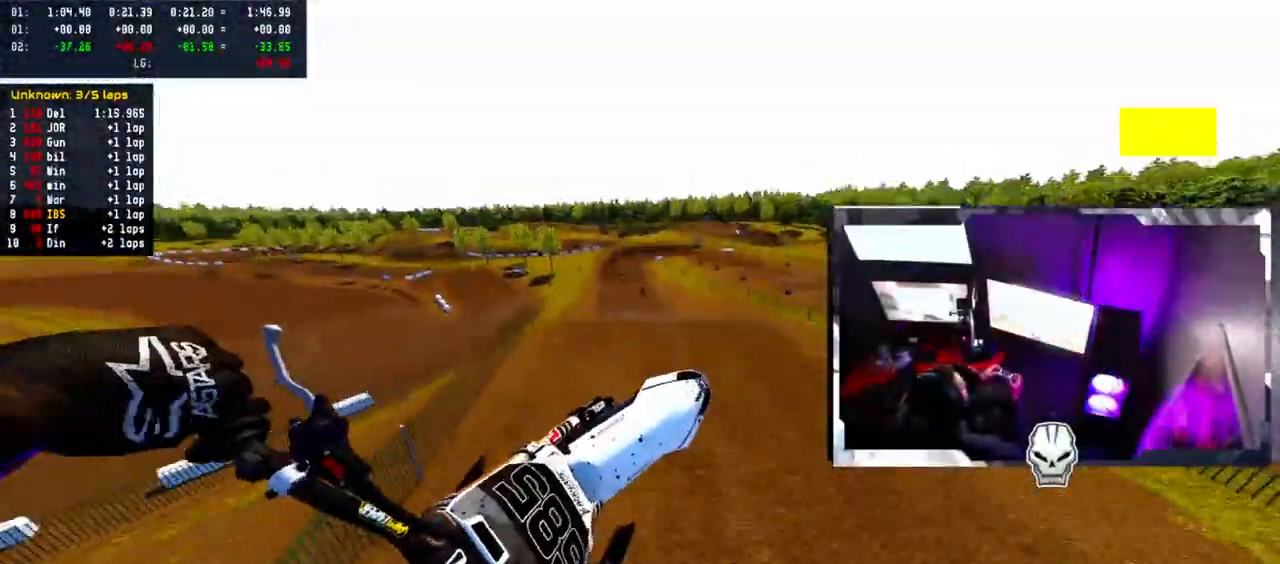
{"buttons": [], "left_stick": "up-left", "right_stick": "up", "events": [[100, "right_stick", "center"], [283, "right_stick", "up"]]}
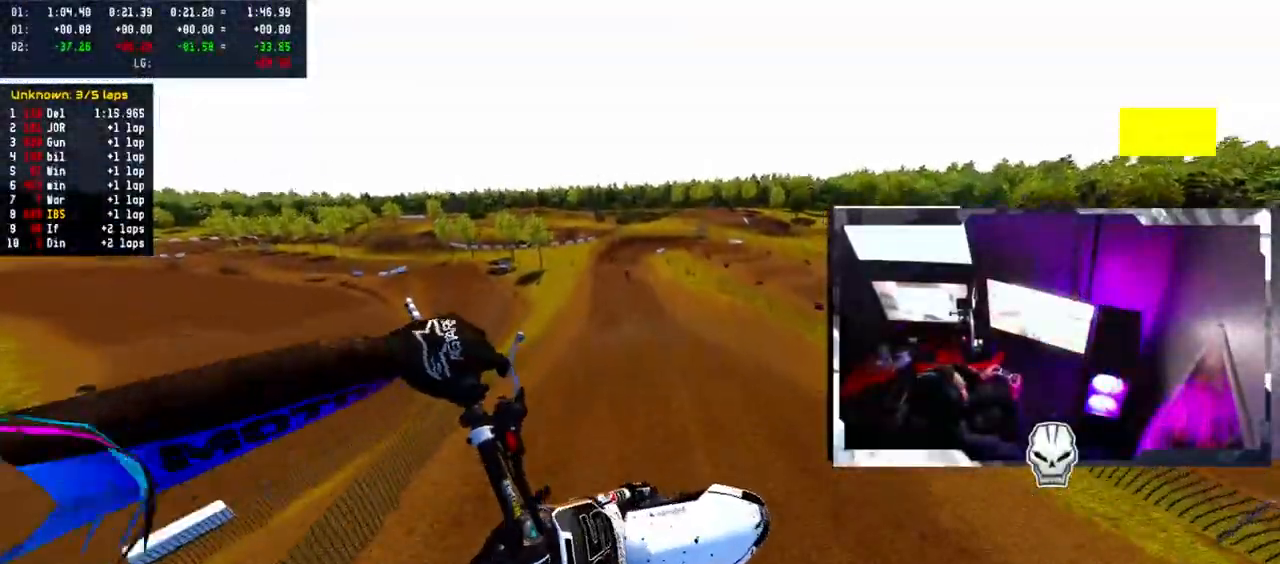
{"buttons": ["R2"], "left_stick": "center", "right_stick": "up", "events": [[33, "R2", "down"], [133, "left_stick", "down-left"], [267, "left_stick", "down"], [433, "left_stick", "right"], [500, "left_stick", "center"]]}
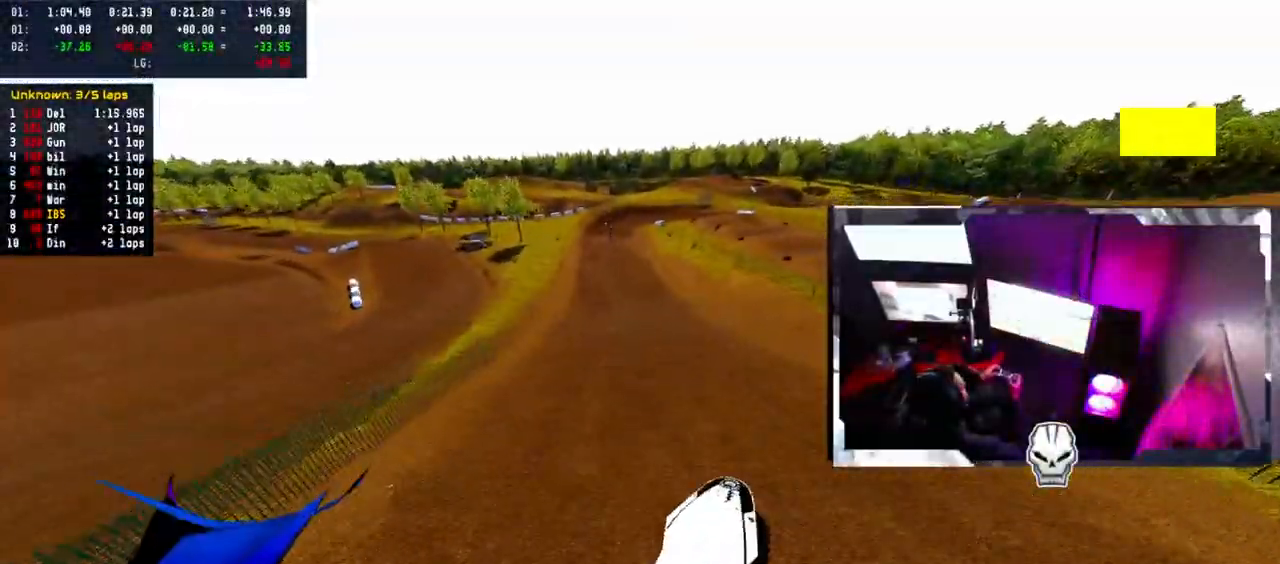
{"buttons": ["R2"], "left_stick": "center", "right_stick": "up", "events": []}
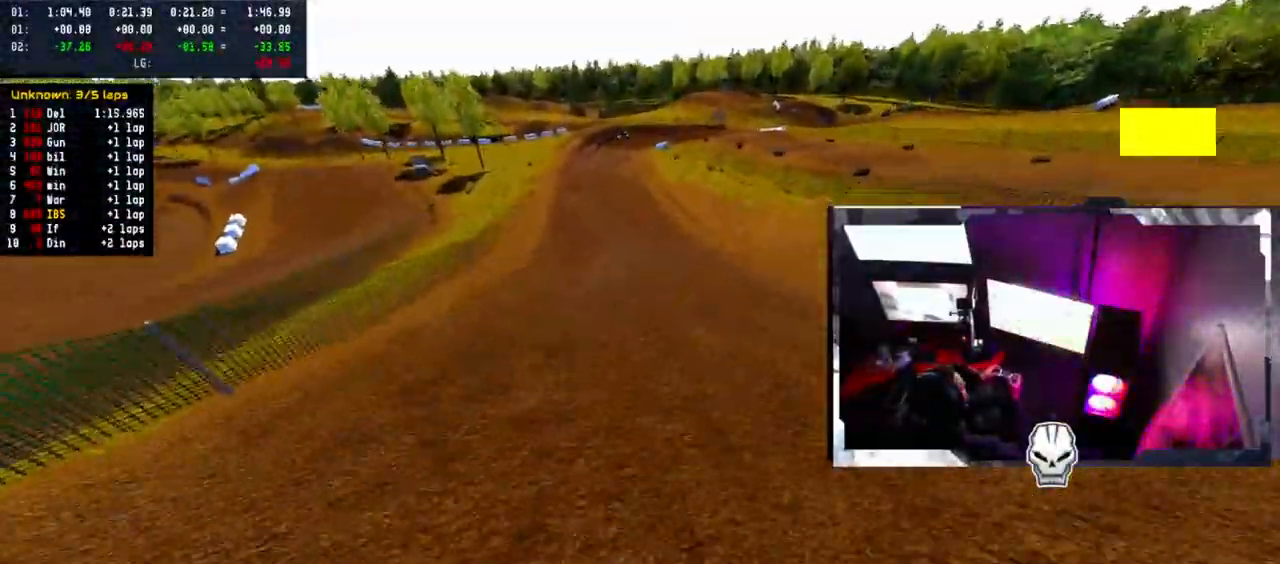
{"buttons": ["R2"], "left_stick": "center", "right_stick": "down", "events": [[150, "left_stick", "left"], [283, "left_stick", "center"], [283, "right_stick", "center"], [450, "right_stick", "down"]]}
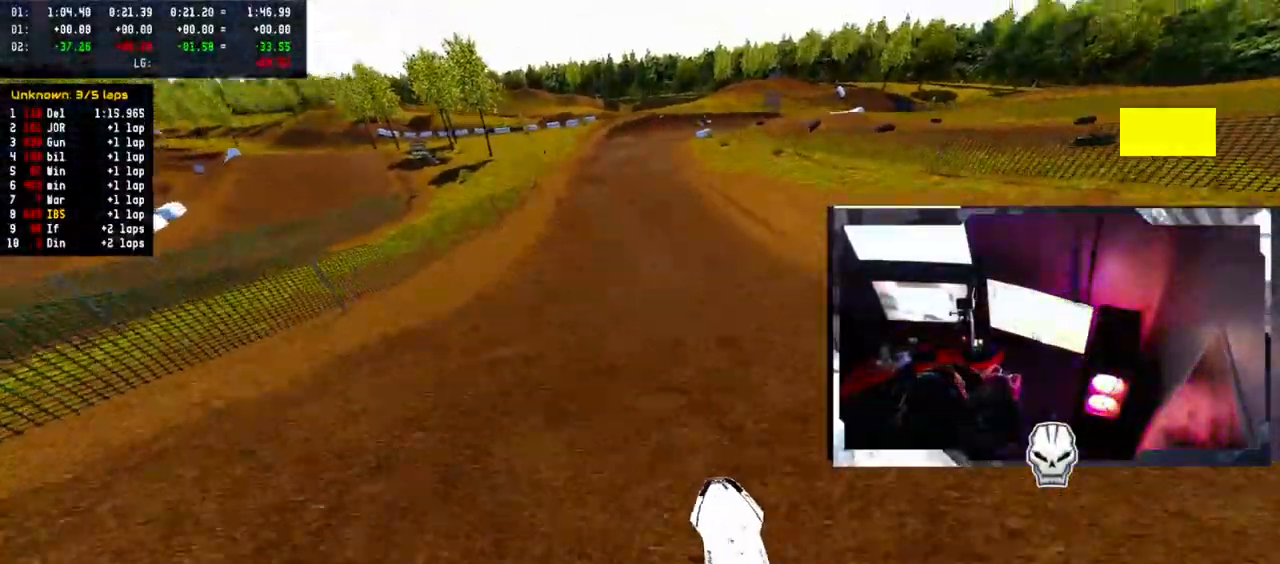
{"buttons": ["R2", "L3"], "left_stick": "center", "right_stick": "down", "events": [[100, "R1", "down"], [233, "R1", "up"], [400, "L3", "down"]]}
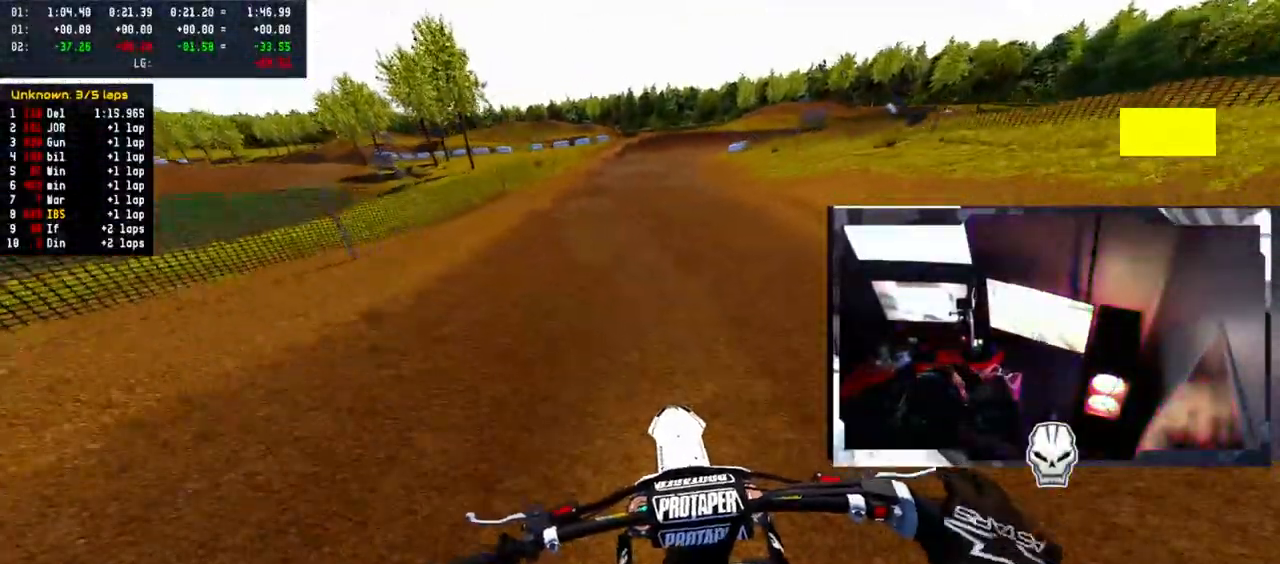
{"buttons": ["R2"], "left_stick": "center", "right_stick": "down", "events": [[50, "L3", "up"]]}
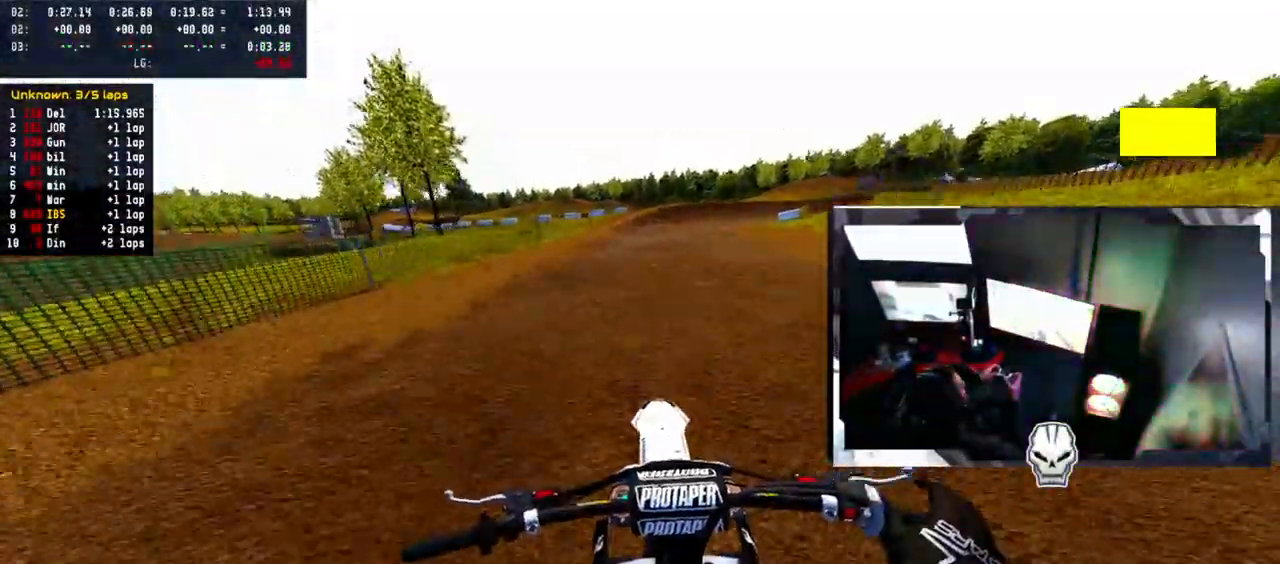
{"buttons": ["R2"], "left_stick": "right", "right_stick": "down", "events": [[300, "left_stick", "right"]]}
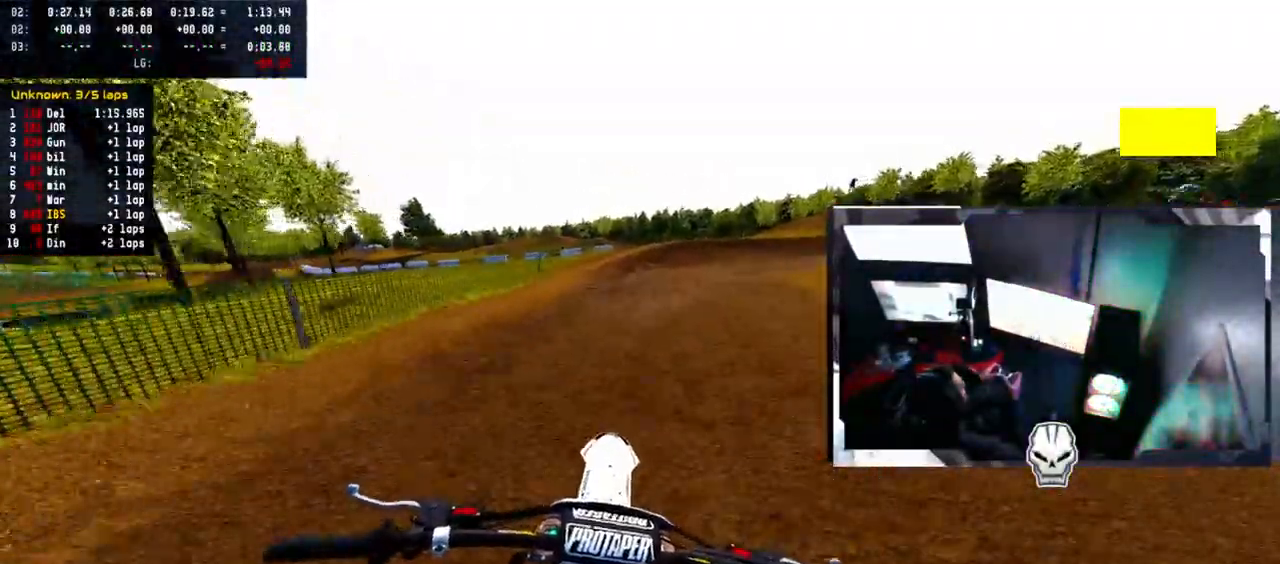
{"buttons": [], "left_stick": "right", "right_stick": "center", "events": [[250, "L1", "down"], [250, "R2", "up"], [283, "right_stick", "center"], [367, "L1", "up"]]}
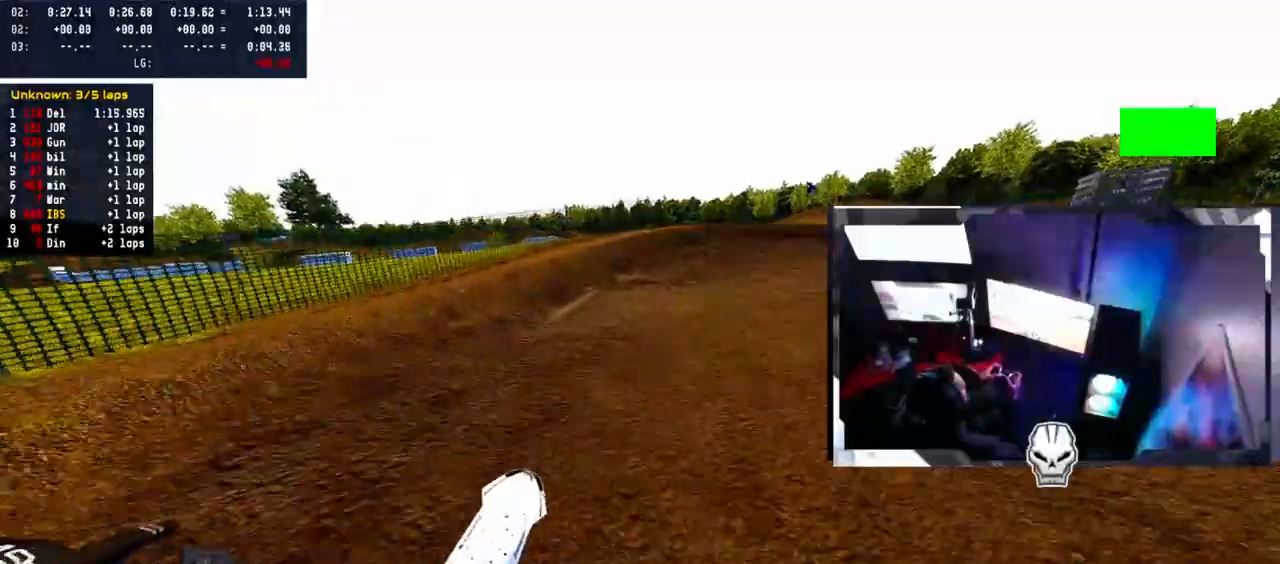
{"buttons": [], "left_stick": "right", "right_stick": "up", "events": [[367, "right_stick", "up"]]}
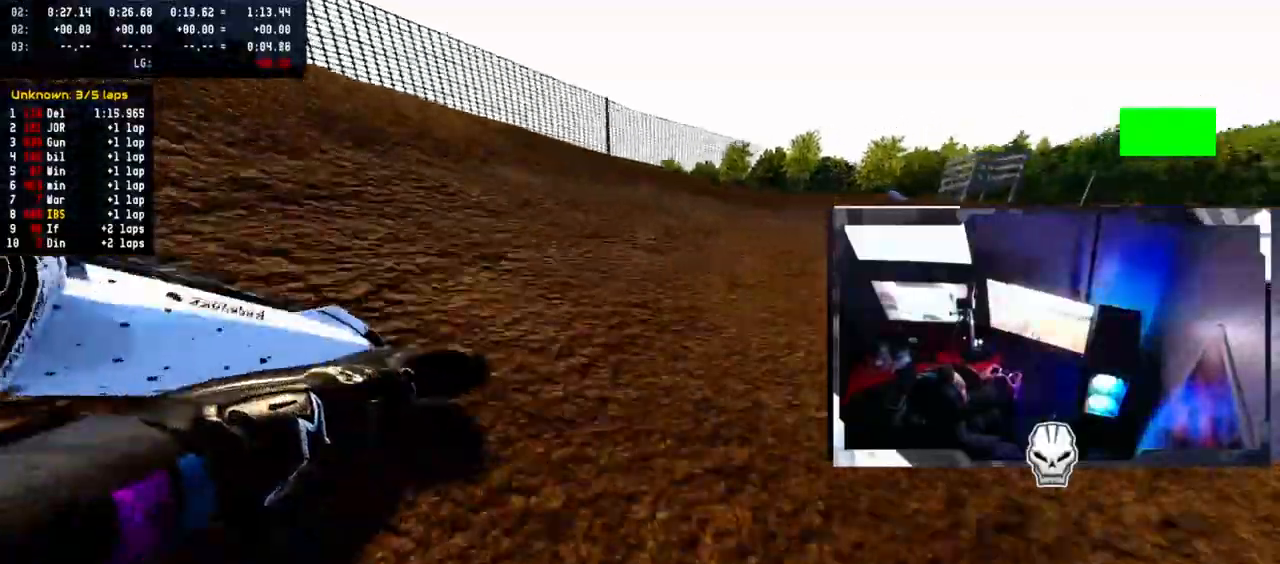
{"buttons": [], "left_stick": "center", "right_stick": "center", "events": [[283, "left_stick", "center"], [283, "right_stick", "center"]]}
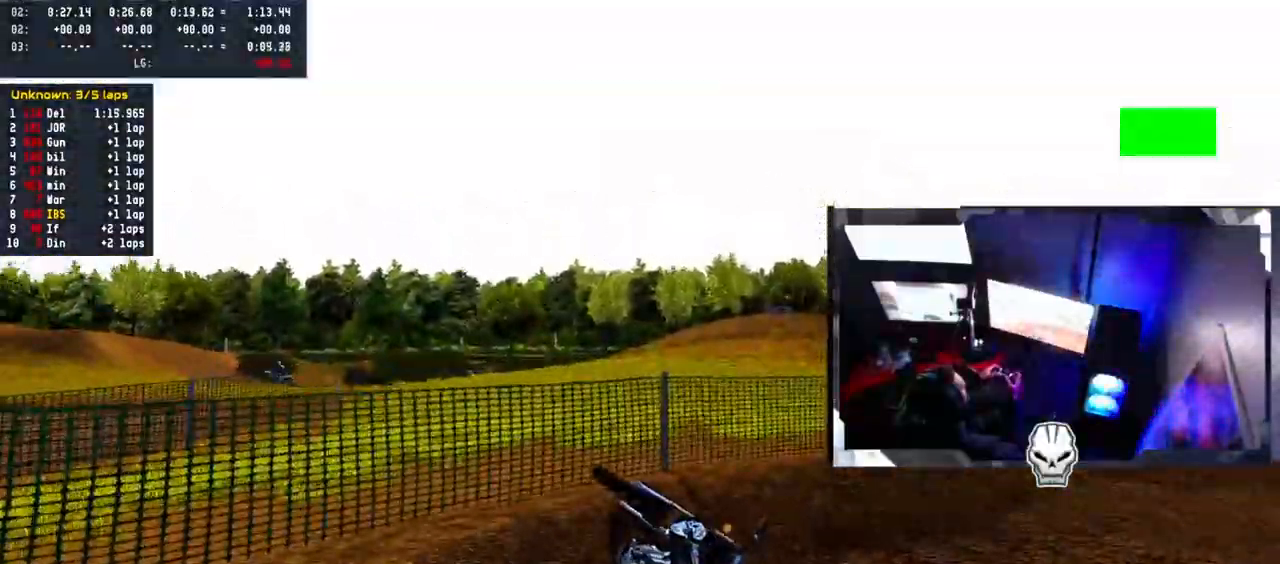
{"buttons": [], "left_stick": "center", "right_stick": "center", "events": [[283, "SELECT", "down"], [383, "SELECT", "up"]]}
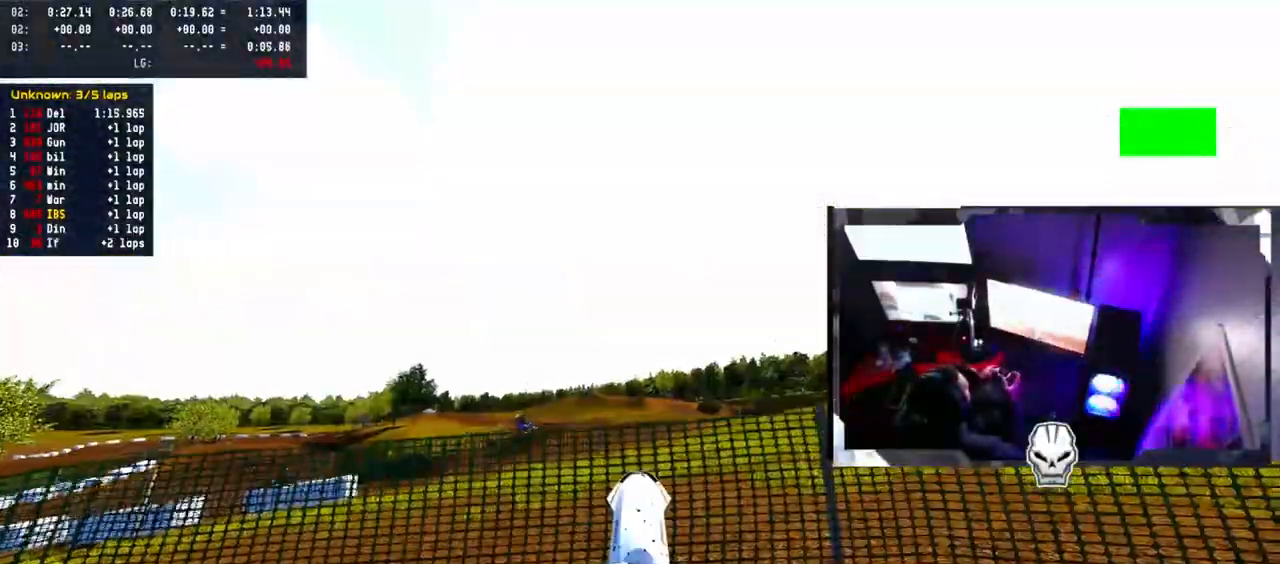
{"buttons": ["DPAD_DOWN"], "left_stick": "center", "right_stick": "center", "events": [[83, "DPAD_DOWN", "down"]]}
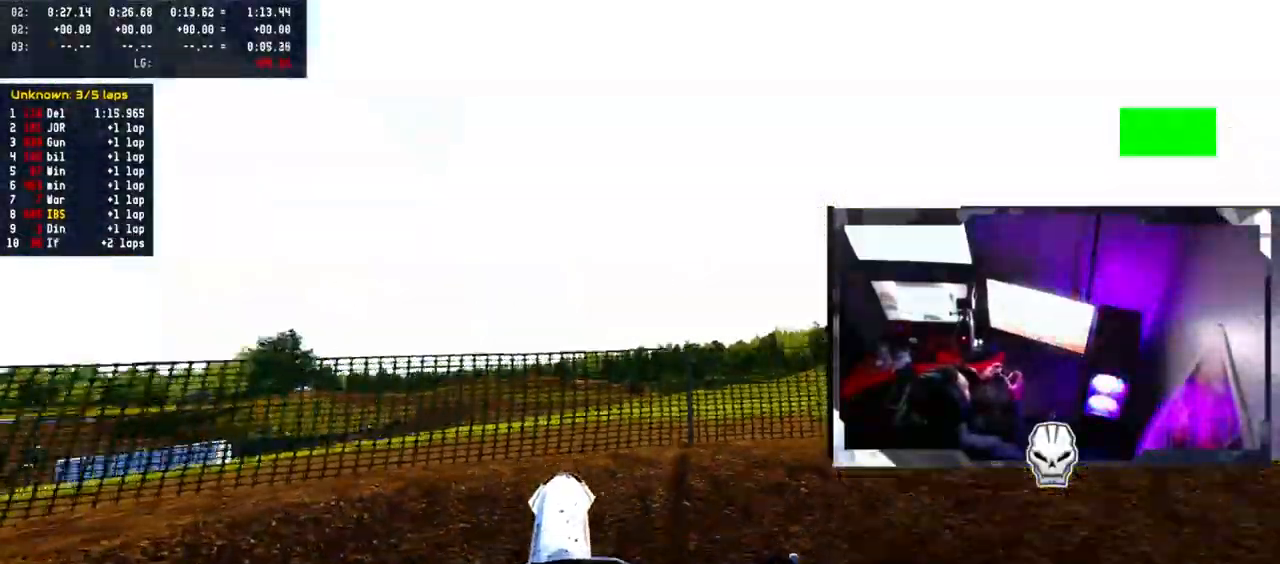
{"buttons": ["R2"], "left_stick": "center", "right_stick": "center", "events": [[133, "L1", "down"], [250, "L1", "up"], [317, "DPAD_DOWN", "up"], [483, "R2", "down"]]}